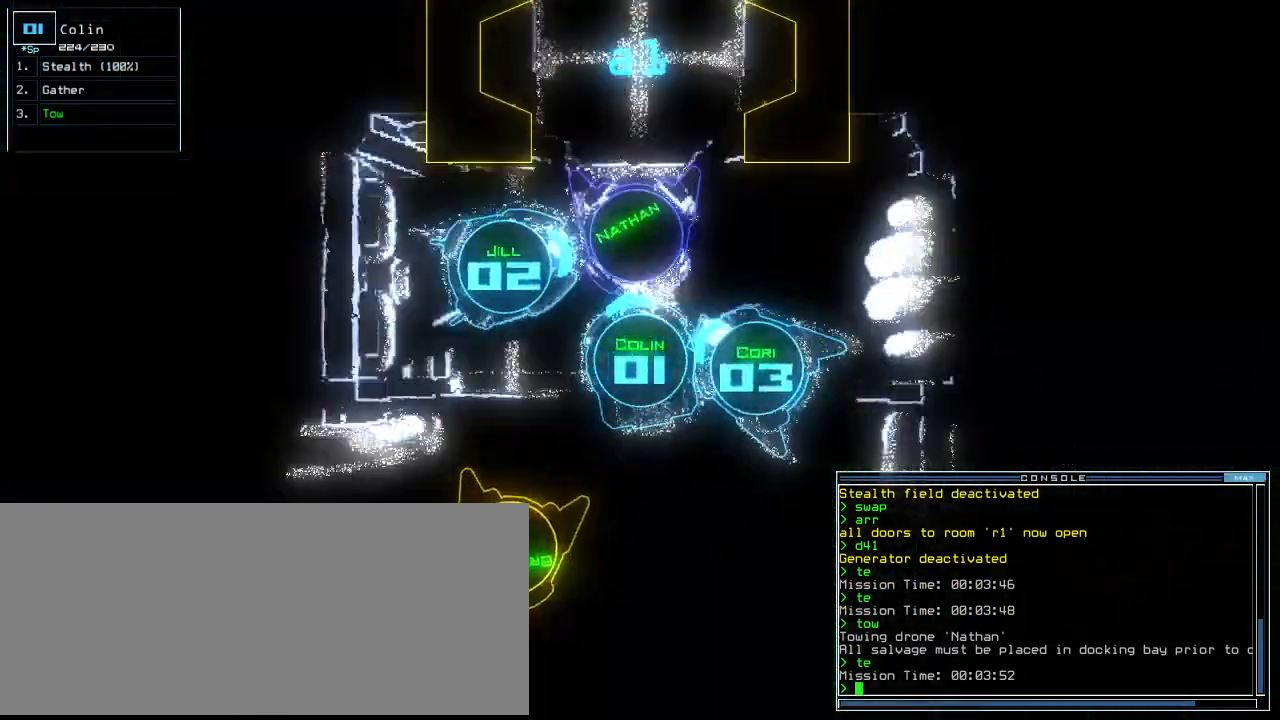
Gameplay with keyboard; each line is a JSON object with the keys held at the frame after it. "events" lists presses ("down") and releases ("up") of ".", "0", "1", "2", "3", "4", "5", "6", "7", "8", "9", "a", "b", "backspace", "c", "caps_lock", "comma", "ctrl_l", "ctrl_r", "d", "down", "e", "equals", "escape", "f", "f10", "f8", "f9", "g", "h", "i", "j", "k", "l", "left", "m", "minus", "n", "o", "p", "q", "quote", "r", "return", "right", "s", "semicolon", "shift_l", "shift_r", "space", "t", "tab", "tilde", "u", "up", "v", "w", "x", "y" and "z" between this image and that frame as [ms after this image, input, new state], when the widget could be followed in between. No other keys are recorded. Mouse input is not recorded. Not read: other_keys.
{"keys": ["down", "left"], "events": [[125, "right", "down"], [167, "right", "up"], [396, "left", "down"]]}
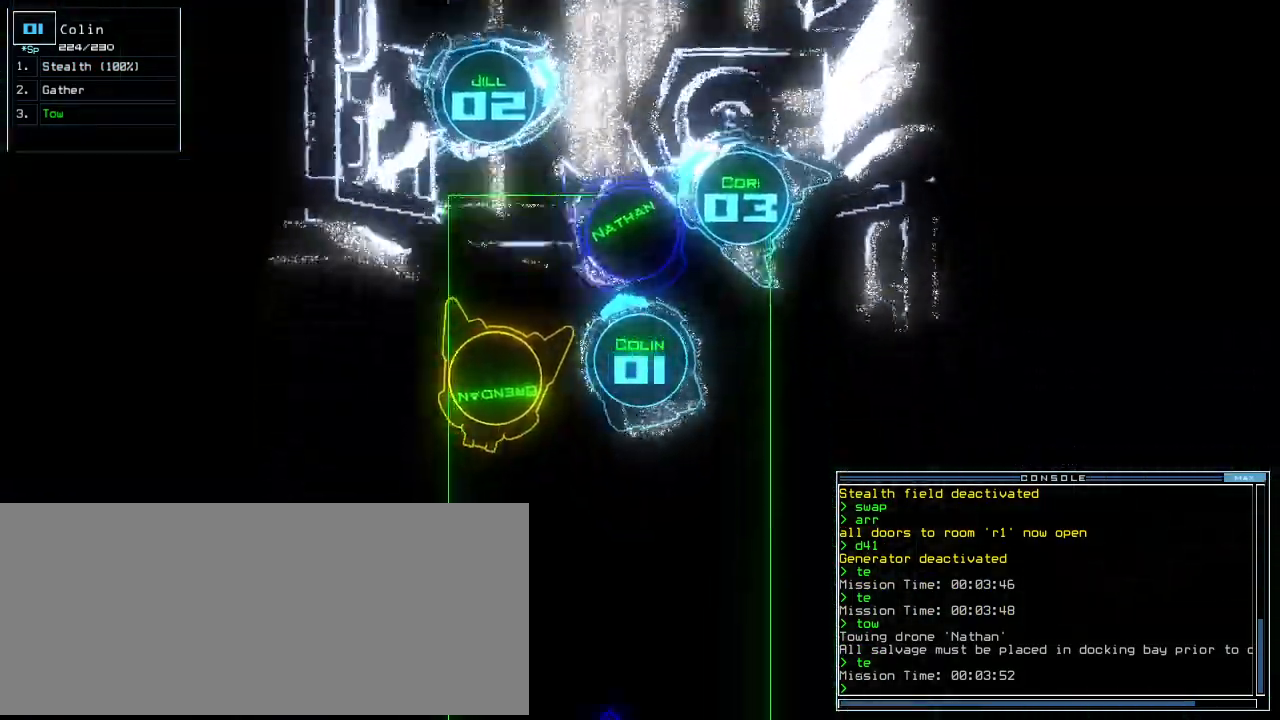
{"keys": ["down"], "events": [[146, "left", "up"], [375, "right", "down"], [458, "right", "up"]]}
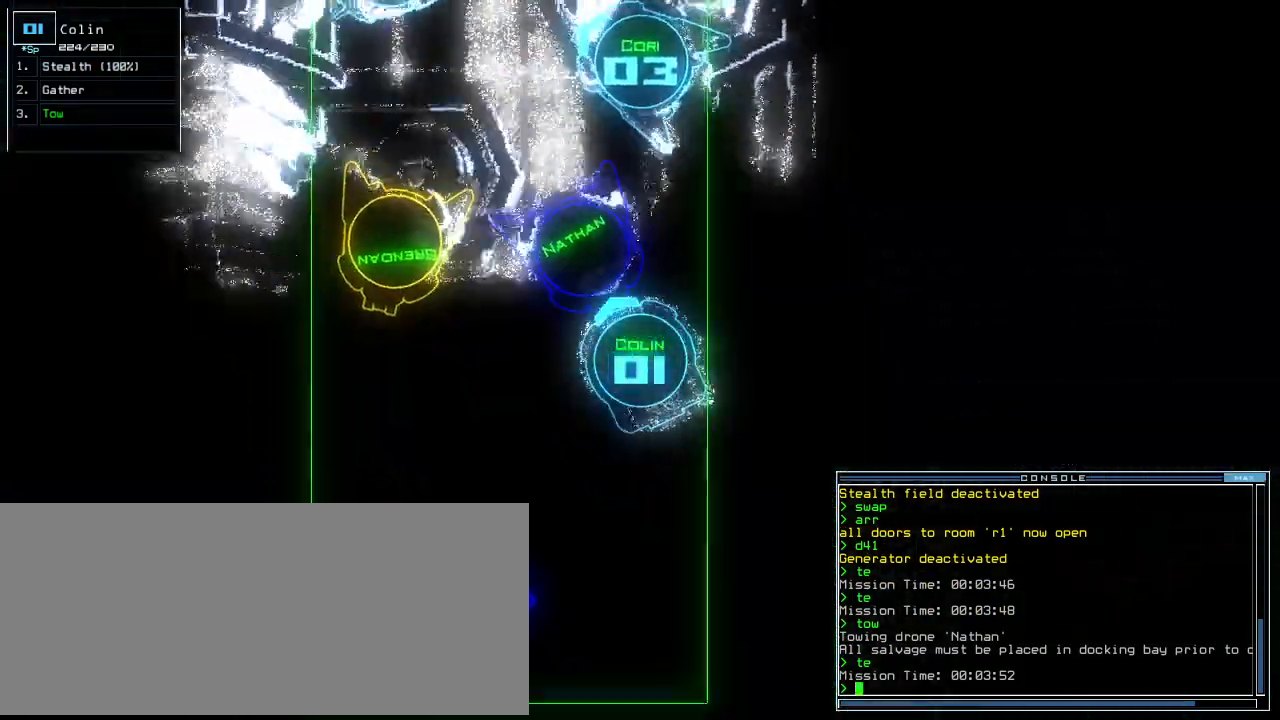
{"keys": ["down"], "events": [[21, "right", "down"], [104, "right", "up"], [146, "t", "down"], [208, "t", "up"], [292, "right", "down"], [396, "right", "up"]]}
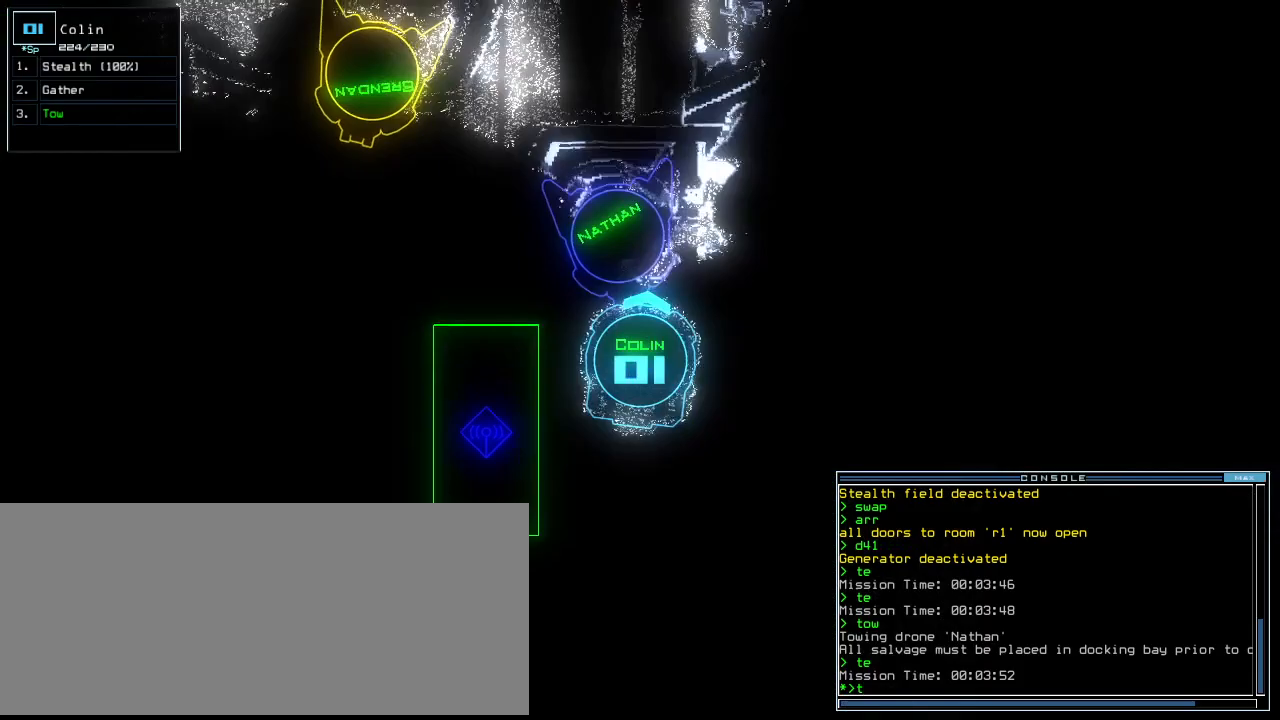
{"keys": ["left", "up"], "events": [[21, "o", "down"], [83, "o", "up"], [229, "return", "down"], [292, "return", "up"], [312, "left", "down"], [333, "down", "up"], [479, "up", "down"]]}
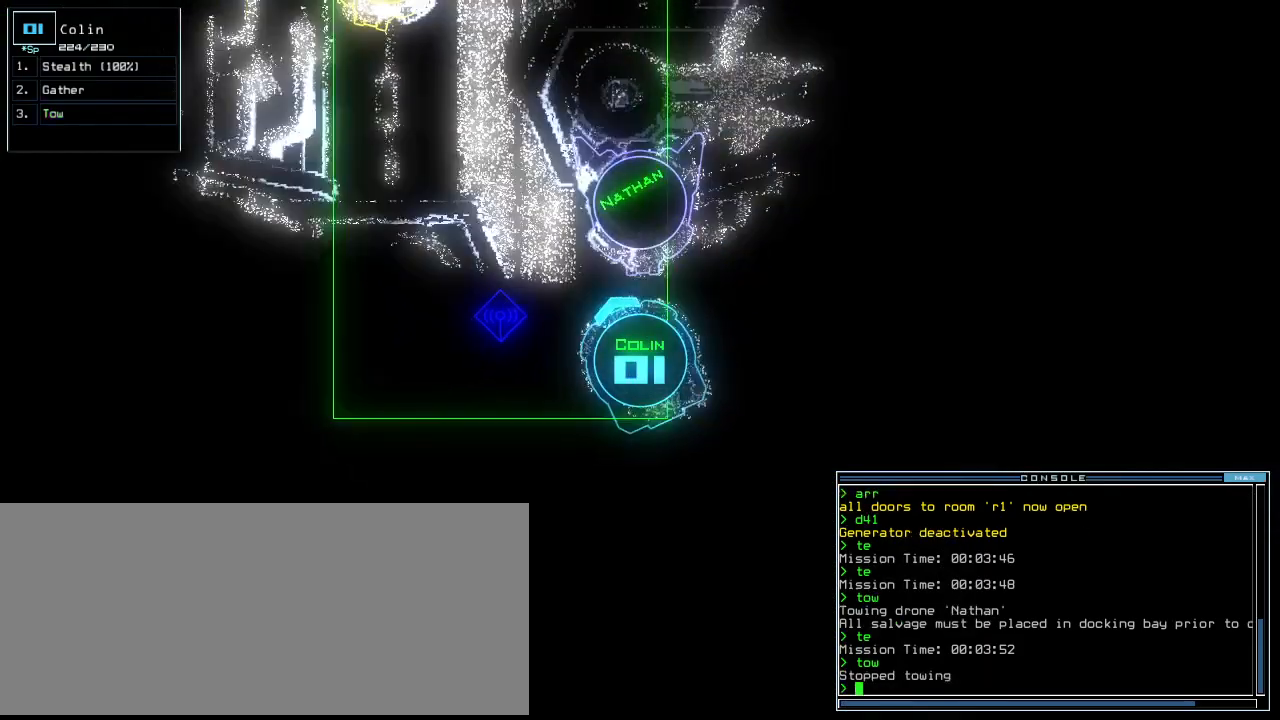
{"keys": ["right", "up"], "events": [[229, "left", "up"], [292, "right", "down"]]}
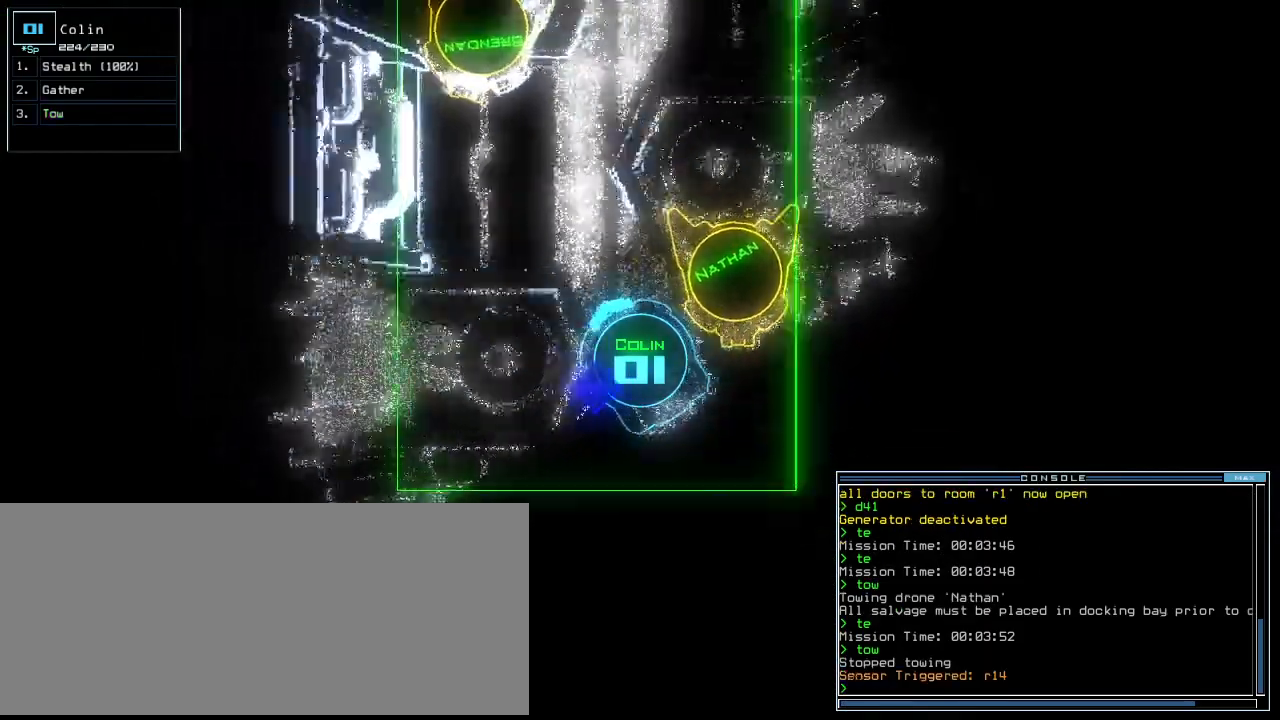
{"keys": ["space"], "events": [[42, "right", "up"], [104, "right", "down"], [188, "right", "up"], [250, "t", "down"], [292, "e", "down"], [333, "t", "up"], [354, "return", "down"], [396, "e", "up"], [396, "return", "up"], [417, "up", "up"], [458, "space", "down"]]}
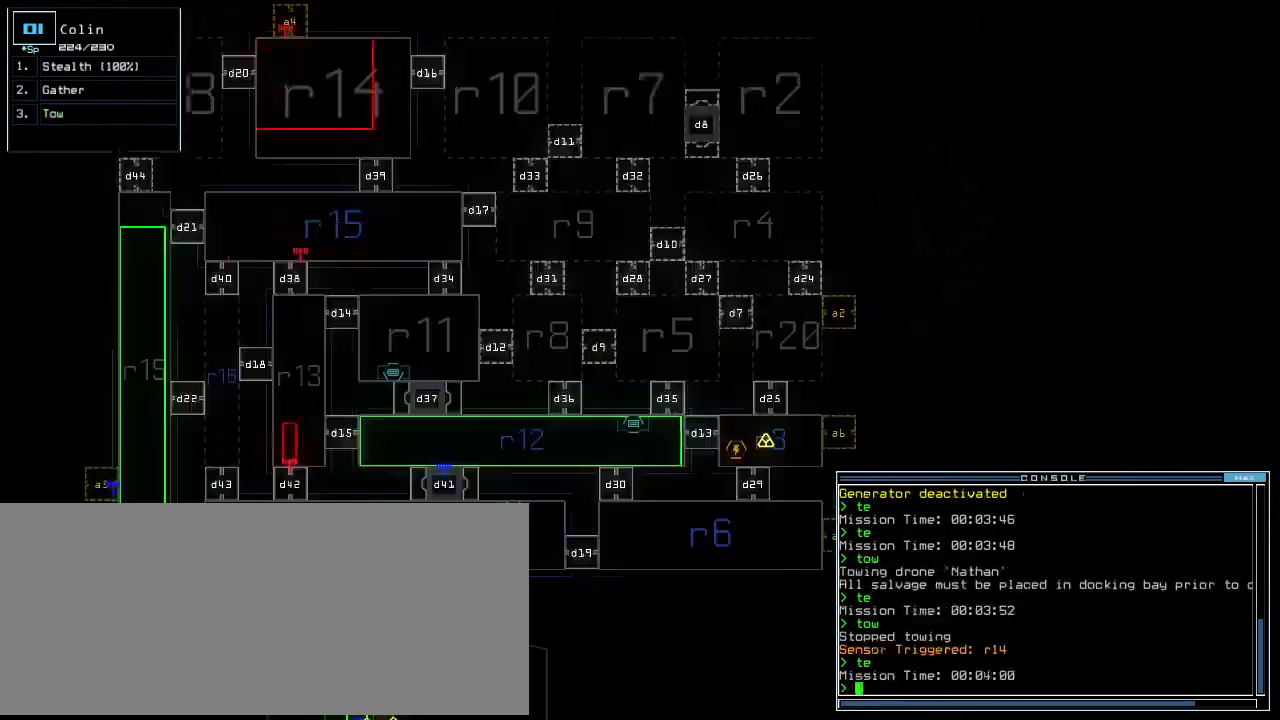
{"keys": ["shift_r"], "events": [[21, "space", "up"], [500, "shift_r", "down"]]}
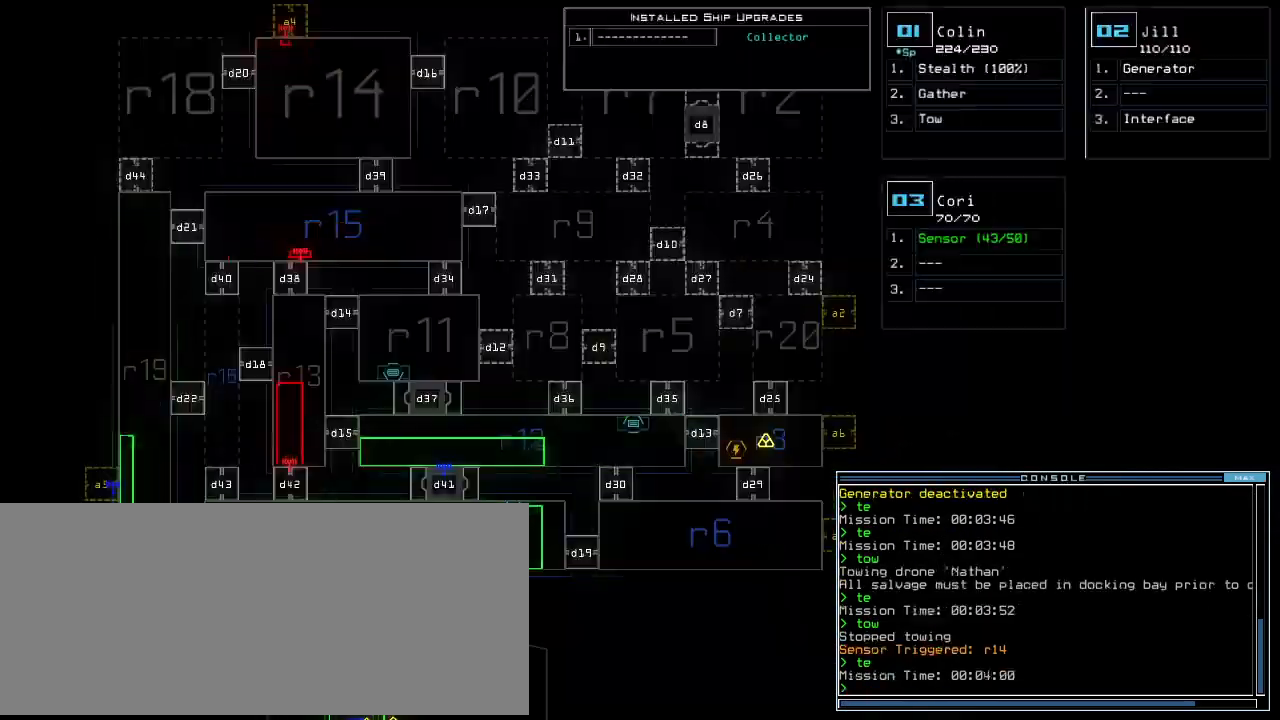
{"keys": ["up"]}